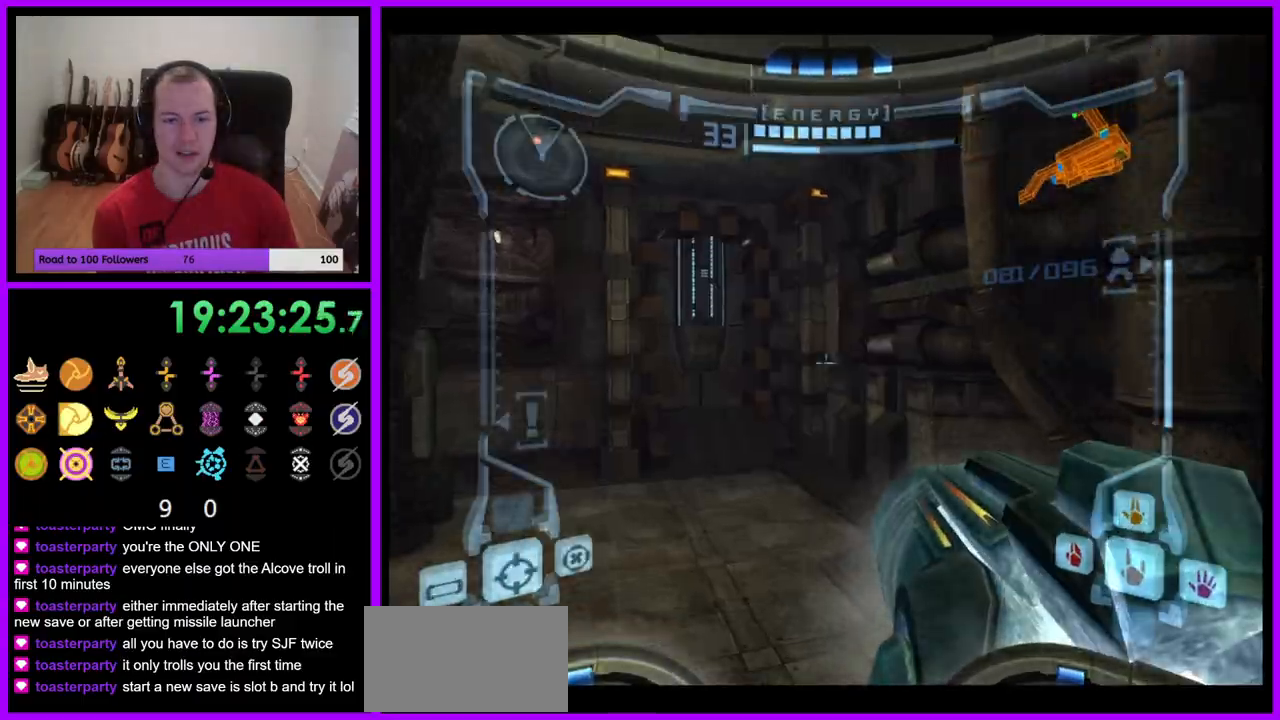
Gameplay with a controller (Nintendo layout); each line is a JSON object with the inputs held at the frame after it (dt_ms = milliseconds from this image to that frame). "events" lists button and stick changes between this image and that frame as [ms after this image, input, new state], when the widget could be followed in between. Not read: L3 R3.
{"dt_ms": 500, "buttons": ["A"], "left_stick": "up-left", "right_stick": "center", "events": [[67, "L1", "up"]]}
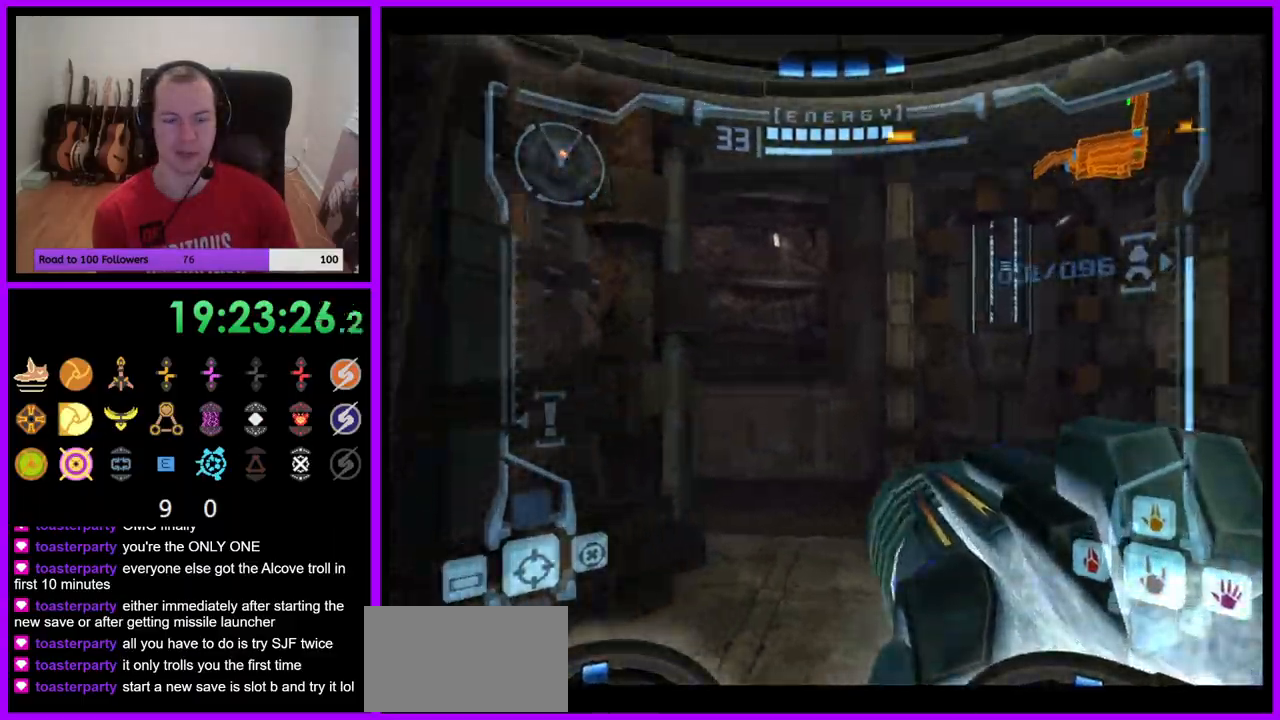
{"dt_ms": 500, "buttons": ["A", "L1"], "left_stick": "up-right", "right_stick": "center", "events": [[283, "L1", "down"], [283, "left_stick", "up-right"], [367, "B", "down"], [483, "B", "up"]]}
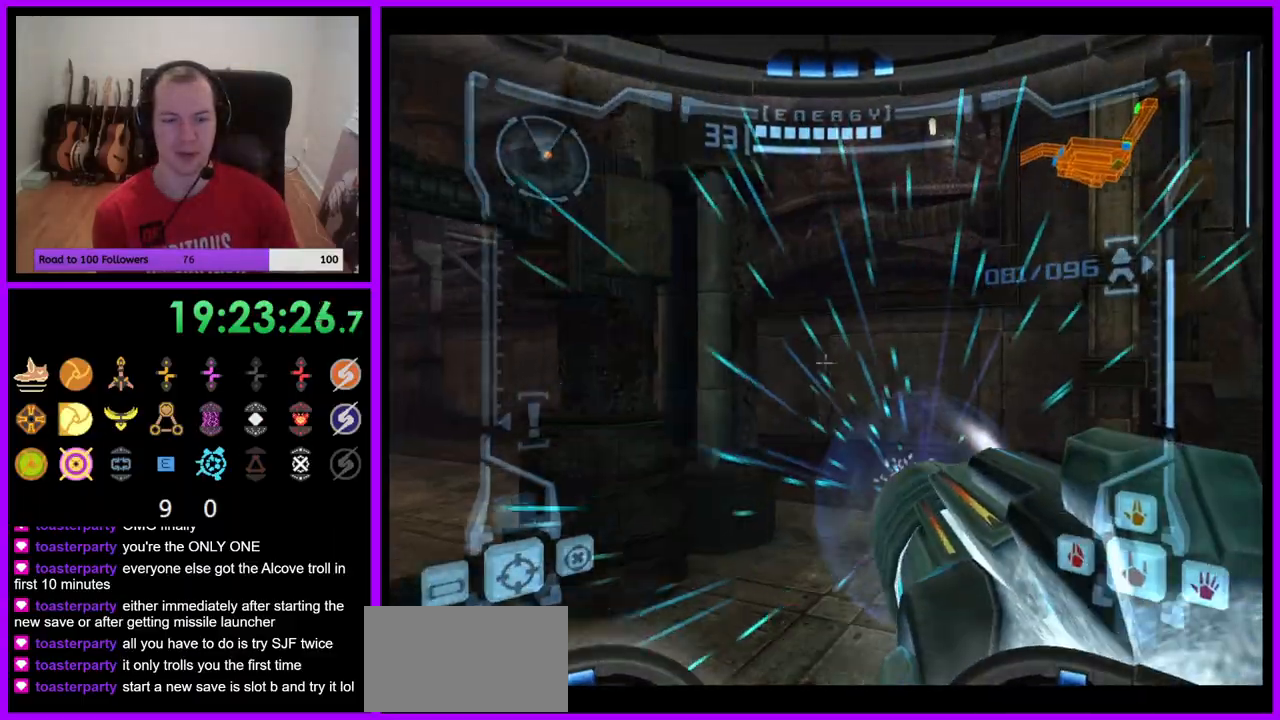
{"dt_ms": 500, "buttons": ["A"], "left_stick": "left", "right_stick": "center", "events": [[83, "L1", "up"], [183, "left_stick", "up"], [283, "left_stick", "up-left"], [400, "left_stick", "left"]]}
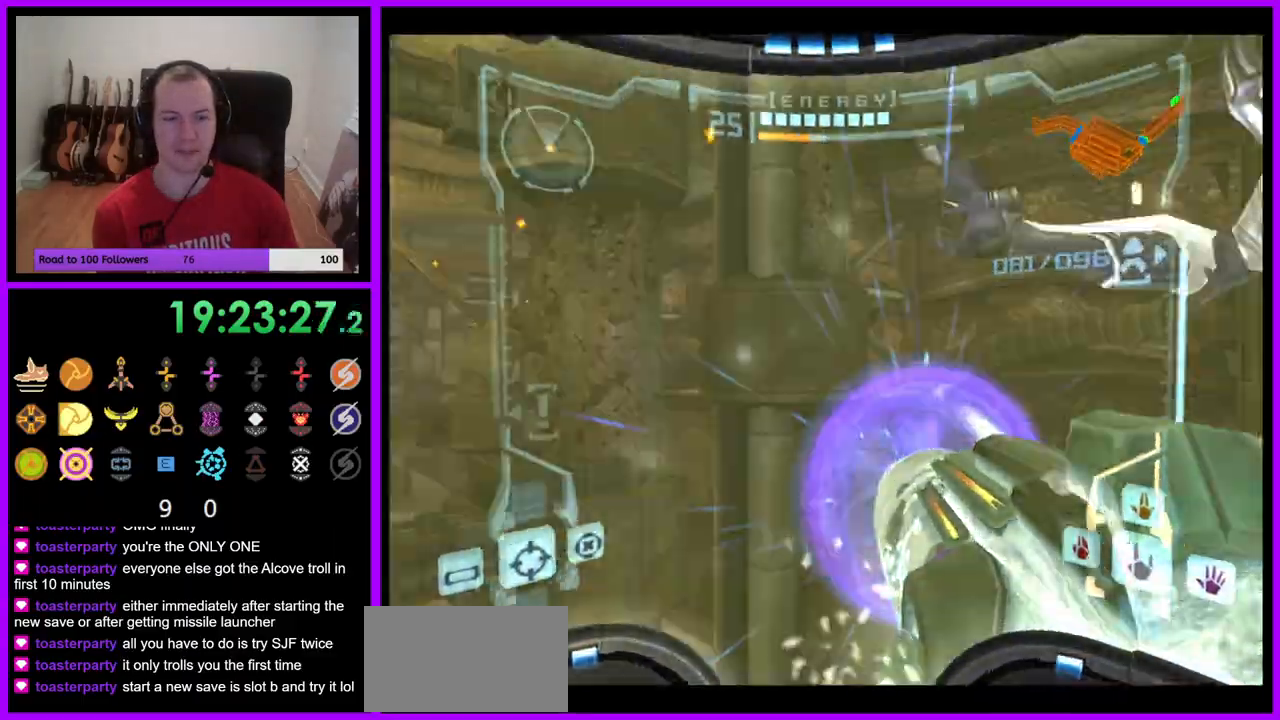
{"dt_ms": 500, "buttons": ["A"], "left_stick": "right", "right_stick": "center", "events": [[17, "Z", "down"], [67, "left_stick", "down"], [150, "Z", "up"], [367, "left_stick", "down-right"], [483, "left_stick", "right"]]}
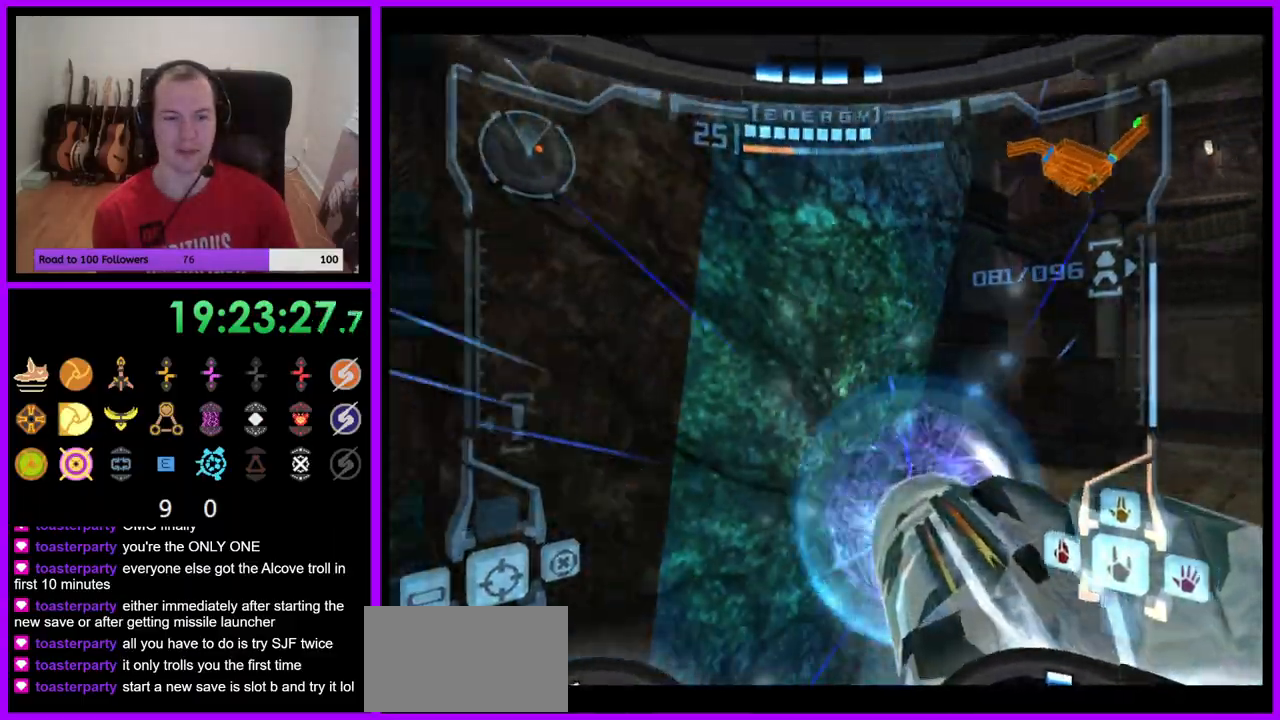
{"dt_ms": 500, "buttons": ["A", "L1"], "left_stick": "up", "right_stick": "center", "events": [[300, "left_stick", "up-right"], [483, "L1", "down"], [483, "left_stick", "up"]]}
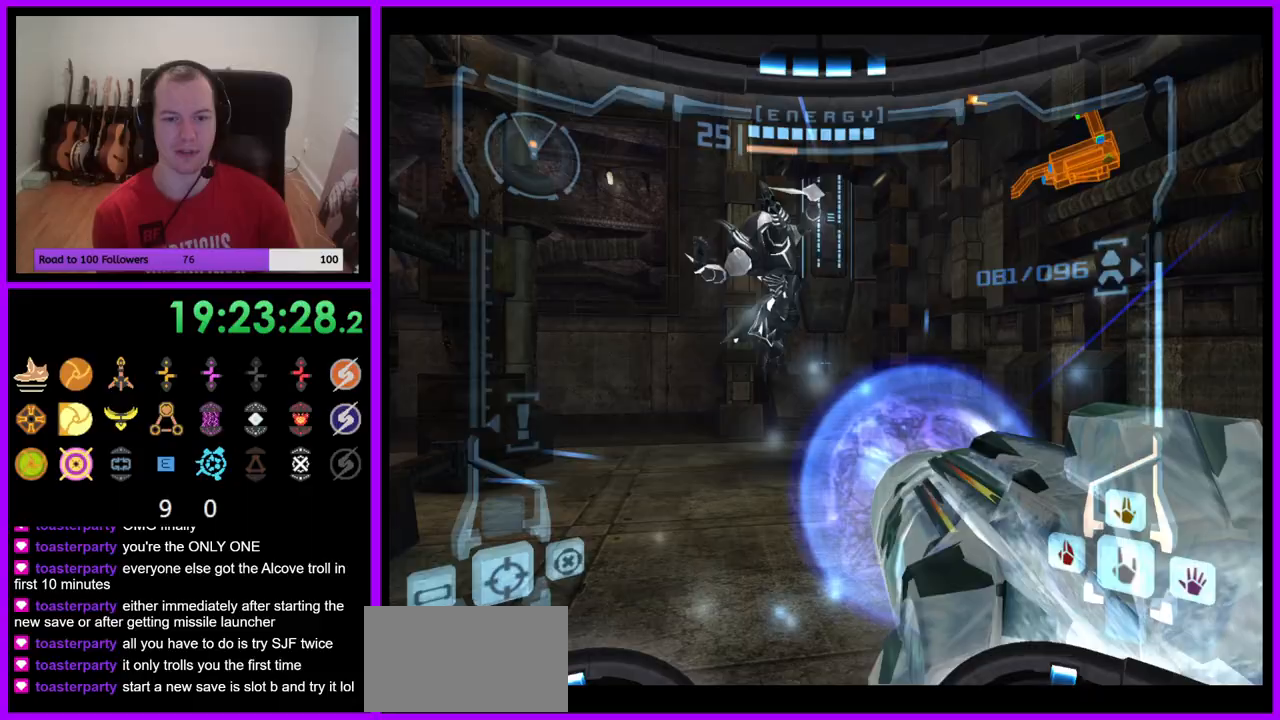
{"dt_ms": 500, "buttons": ["L1"], "left_stick": "up-right", "right_stick": "center", "events": [[333, "A", "up"], [400, "left_stick", "up-right"]]}
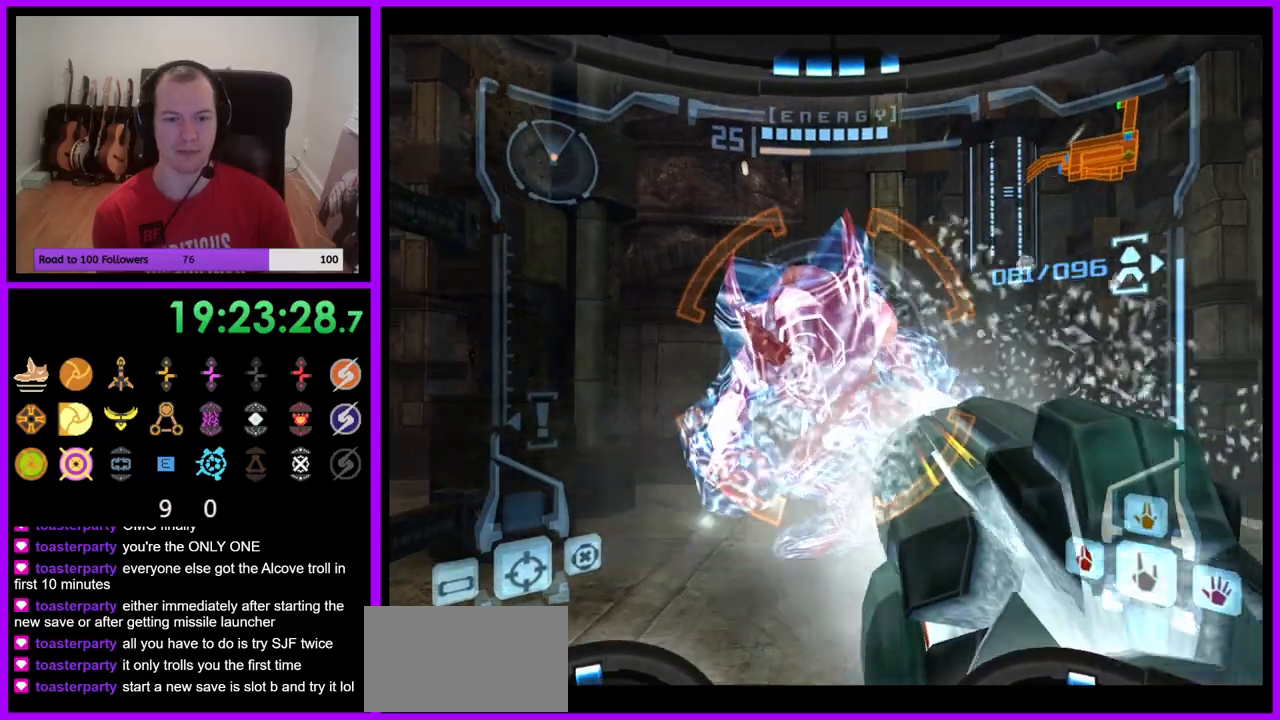
{"dt_ms": 500, "buttons": [], "left_stick": "down", "right_stick": "center", "events": [[233, "L1", "up"], [267, "left_stick", "up-left"], [350, "Z", "down"], [383, "left_stick", "down-left"], [417, "Z", "up"], [483, "left_stick", "down"]]}
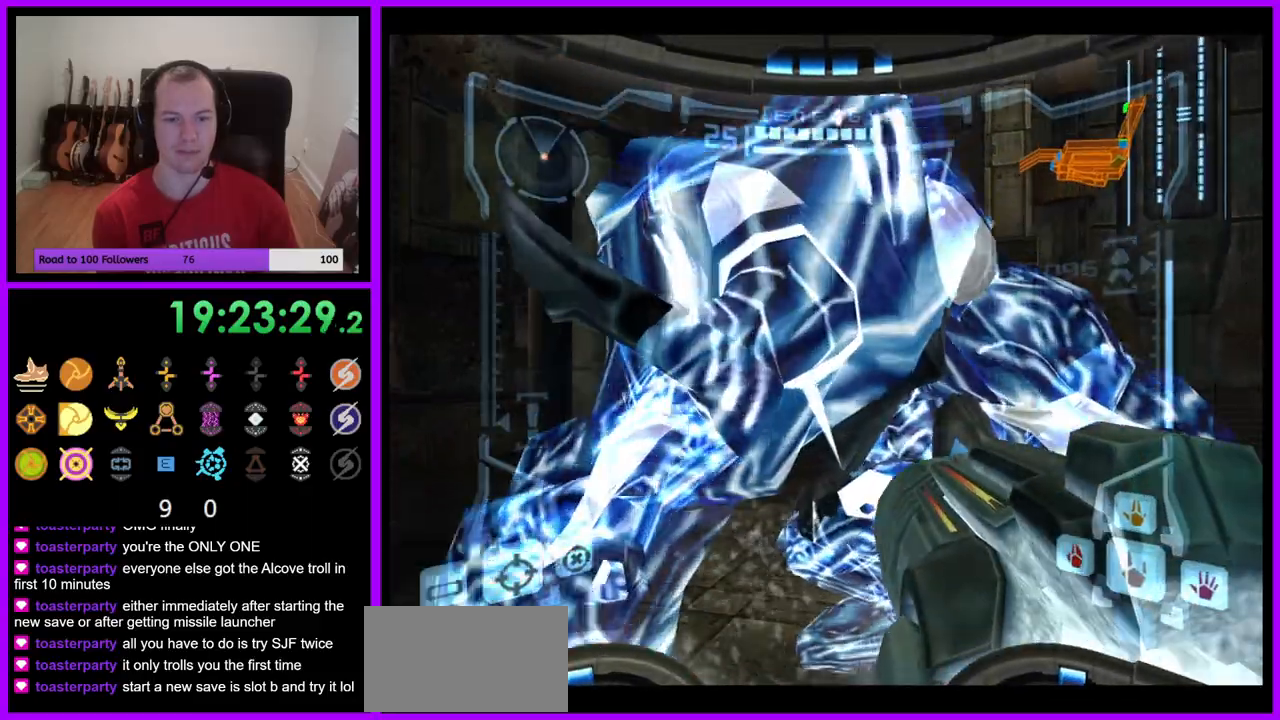
{"dt_ms": 1000, "buttons": [], "left_stick": "left", "right_stick": "center"}
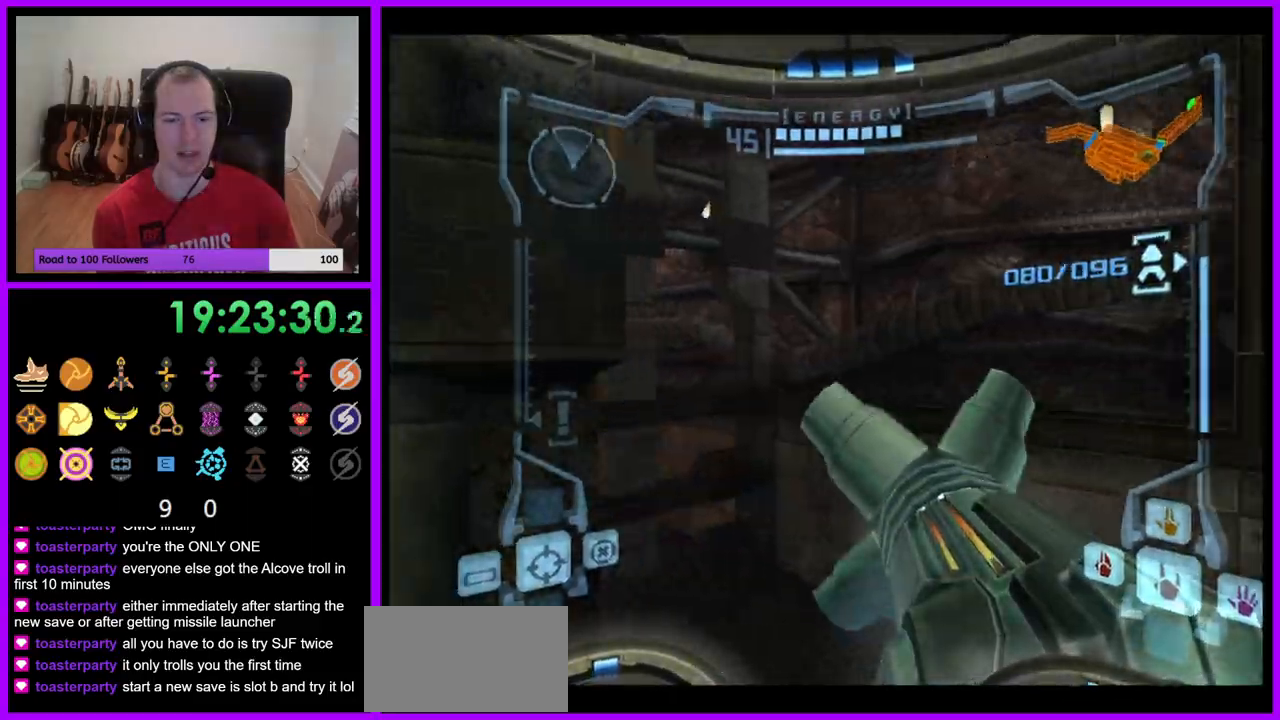
{"dt_ms": 500, "buttons": [], "left_stick": "up", "right_stick": "center", "events": [[483, "left_stick", "up"]]}
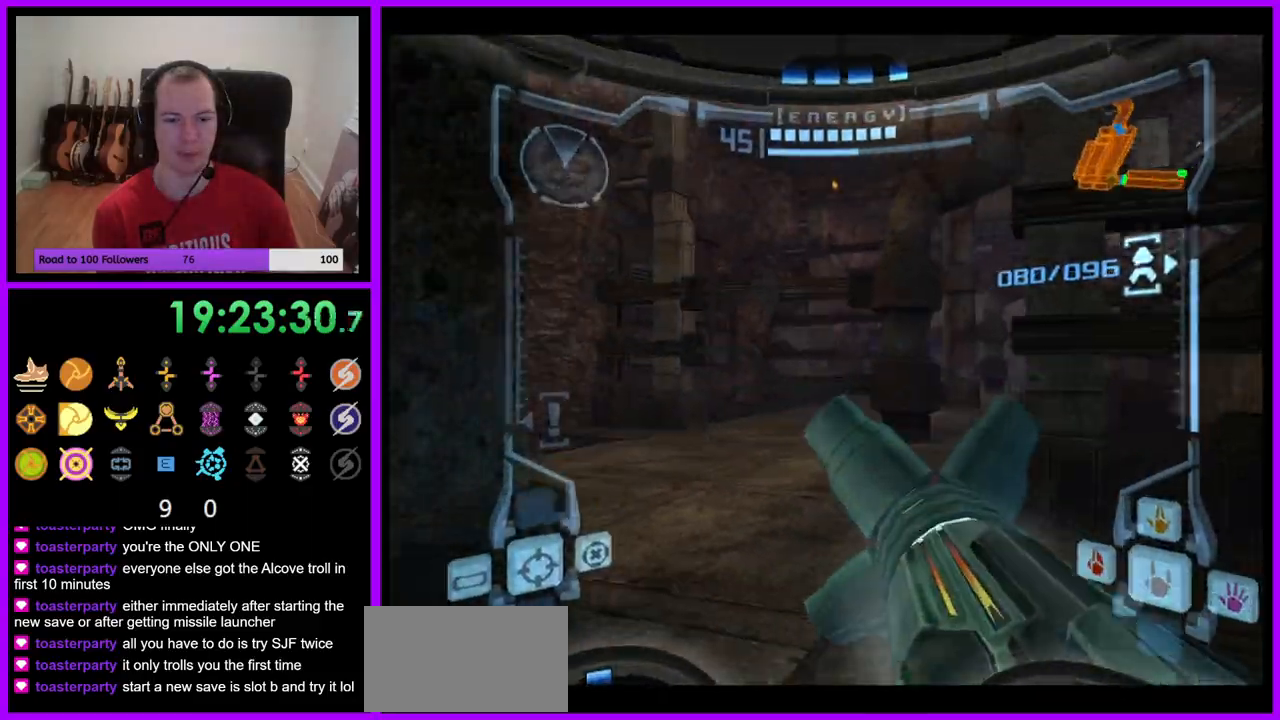
{"dt_ms": 500, "buttons": ["A", "L1"], "left_stick": "up", "right_stick": "center", "events": [[50, "A", "down"], [67, "L1", "down"]]}
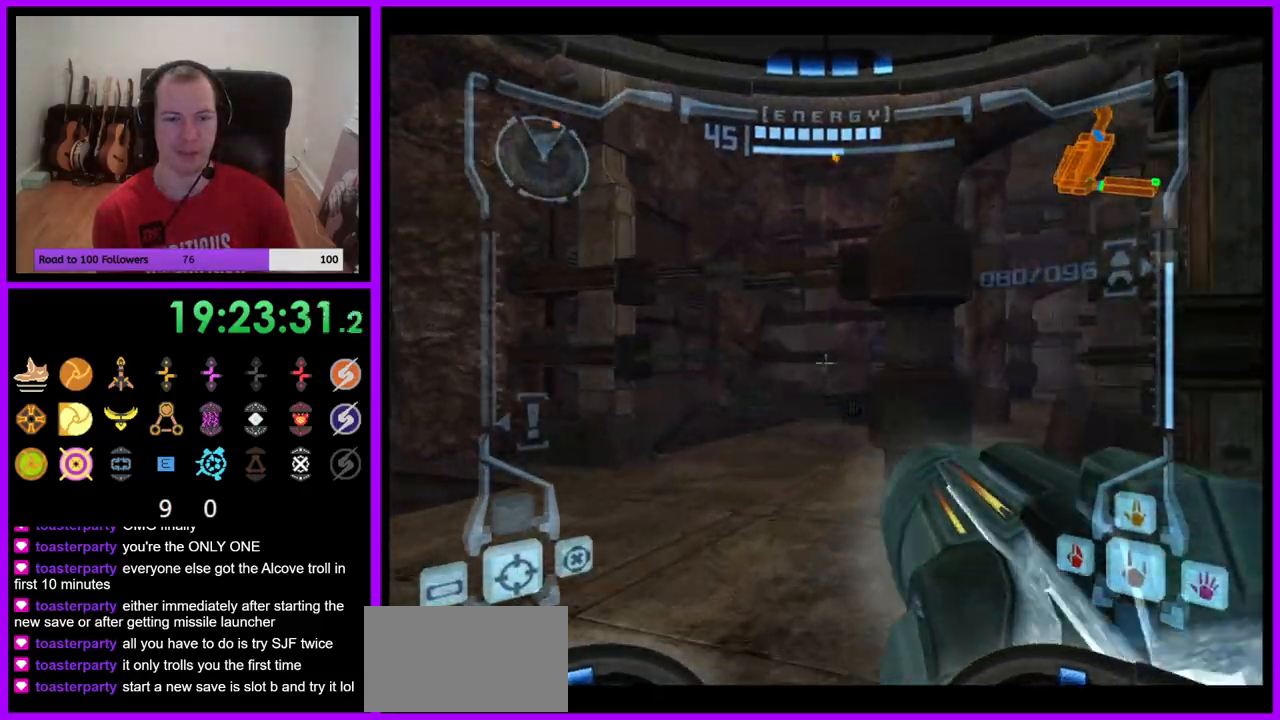
{"dt_ms": 500, "buttons": ["A", "L1"], "left_stick": "up-right", "right_stick": "center", "events": [[200, "left_stick", "up-right"], [267, "B", "down"], [367, "B", "up"]]}
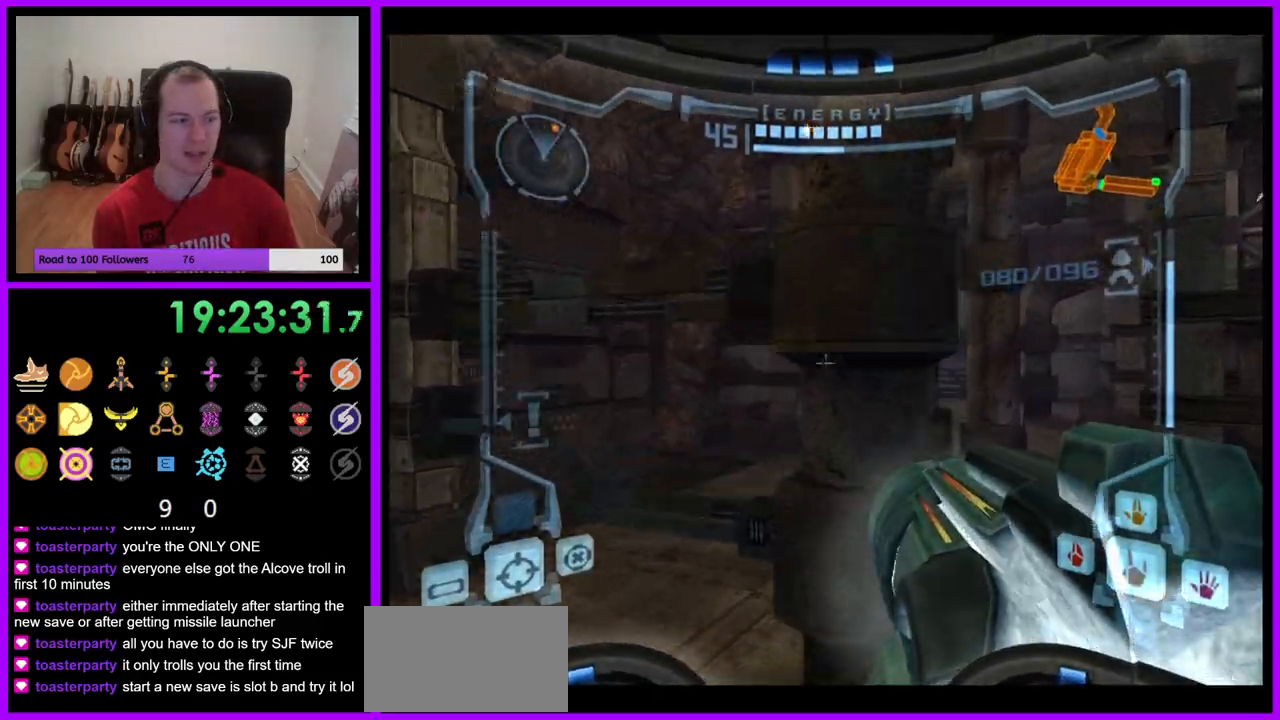
{"dt_ms": 500, "buttons": ["A"], "left_stick": "up", "right_stick": "center", "events": [[33, "L1", "up"], [483, "left_stick", "up"]]}
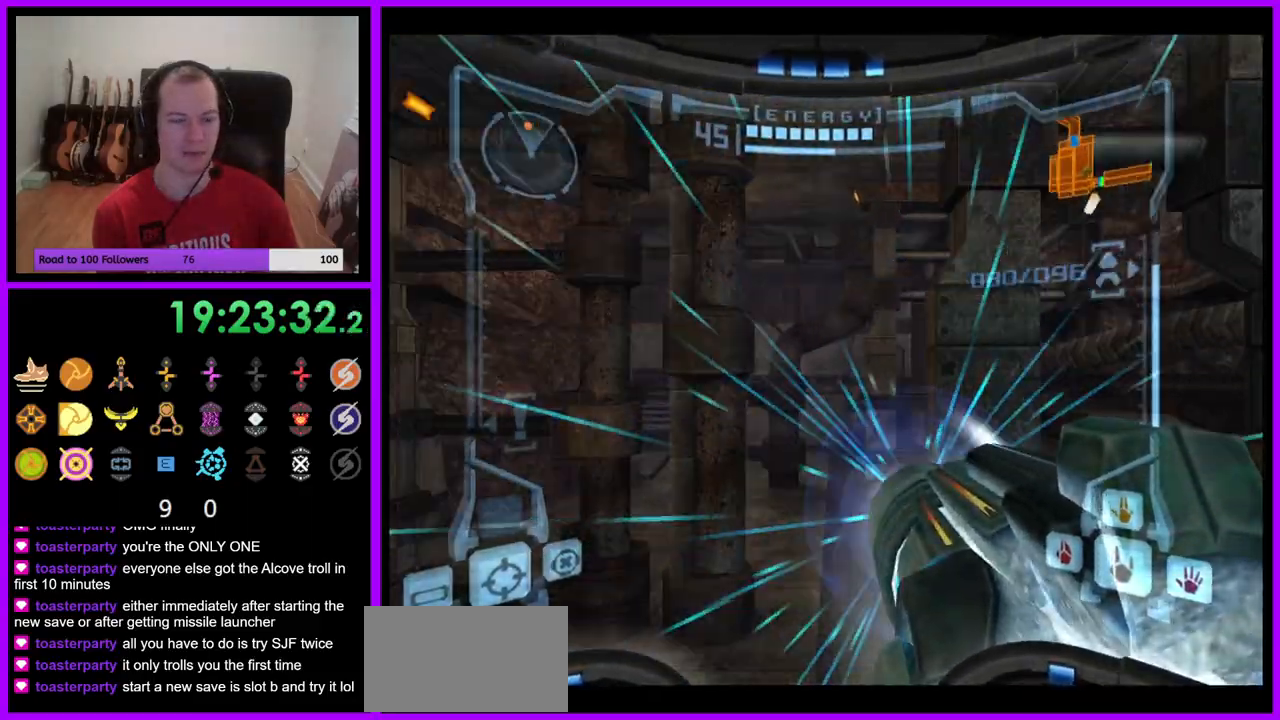
{"dt_ms": 500, "buttons": ["A", "L1"], "left_stick": "up", "right_stick": "center", "events": [[183, "L1", "down"]]}
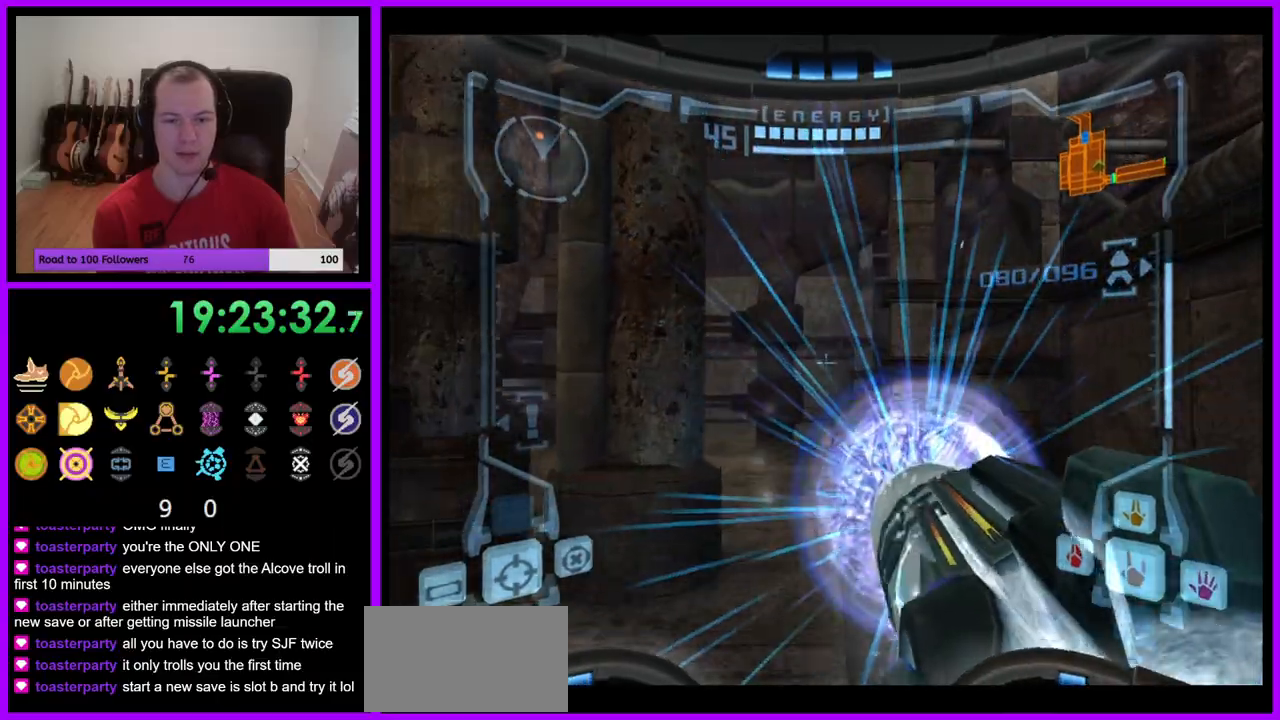
{"dt_ms": 500, "buttons": ["A"], "left_stick": "up", "right_stick": "center", "events": [[67, "B", "down"], [233, "B", "up"], [317, "L1", "up"]]}
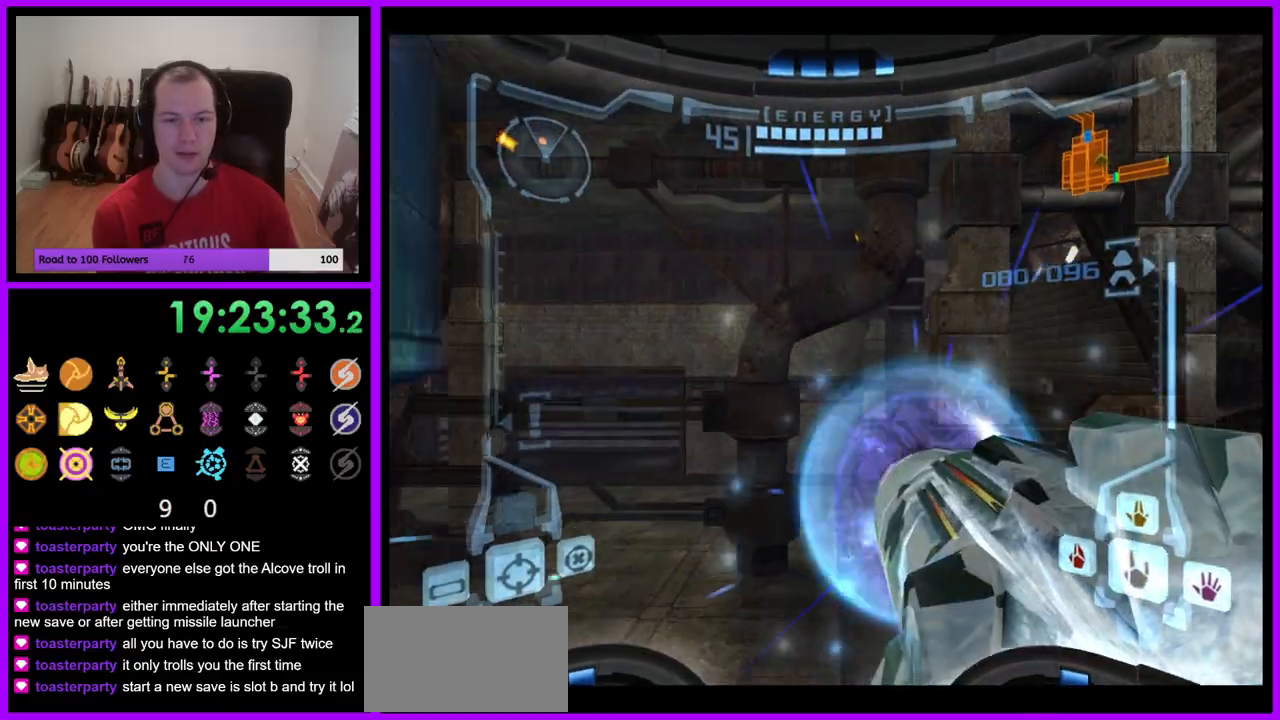
{"dt_ms": 500, "buttons": ["A"], "left_stick": "up", "right_stick": "center", "events": []}
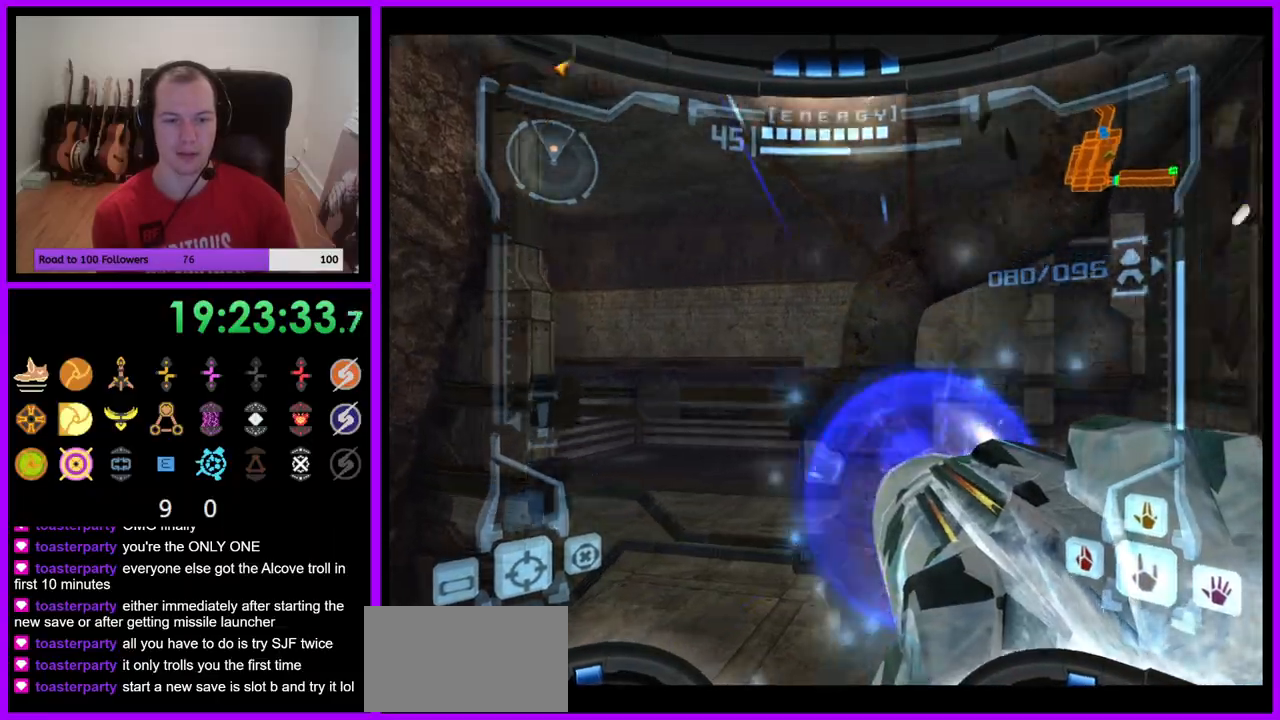
{"dt_ms": 500, "buttons": ["A", "L1"], "left_stick": "up-right", "right_stick": "center", "events": [[267, "L1", "down"], [267, "left_stick", "up-right"]]}
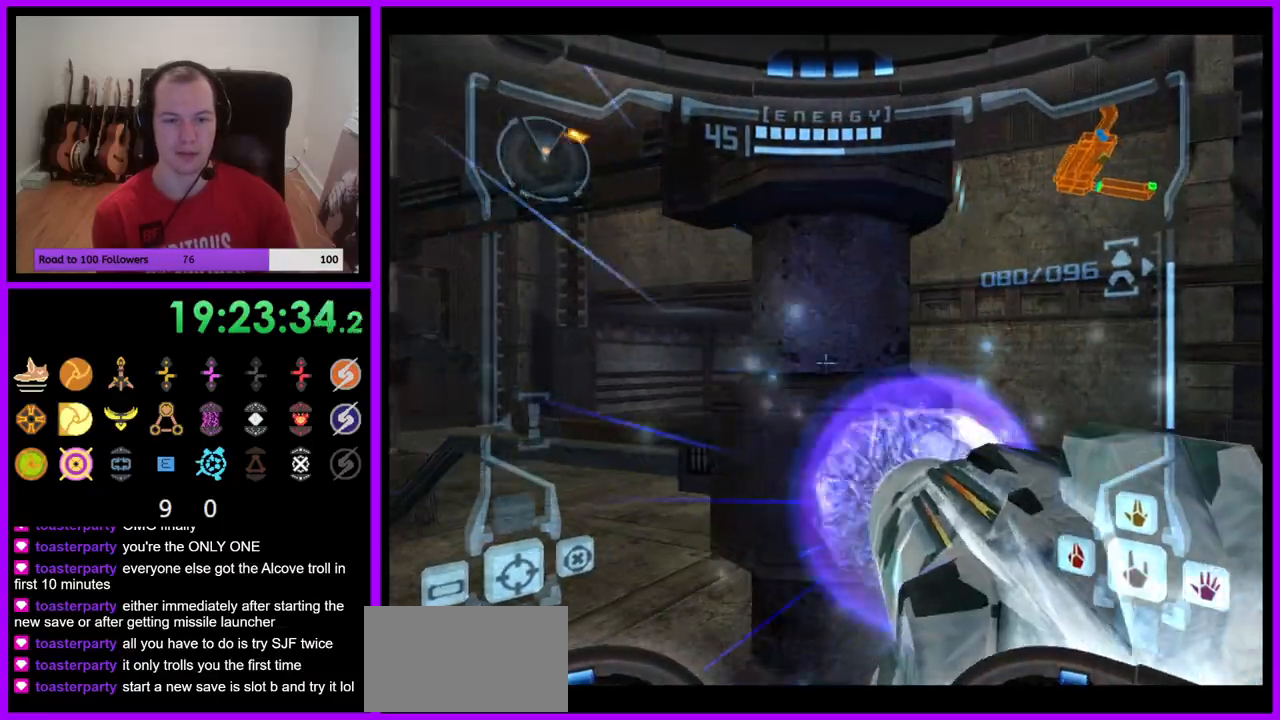
{"dt_ms": 500, "buttons": ["A", "L1"], "left_stick": "up-right", "right_stick": "center", "events": []}
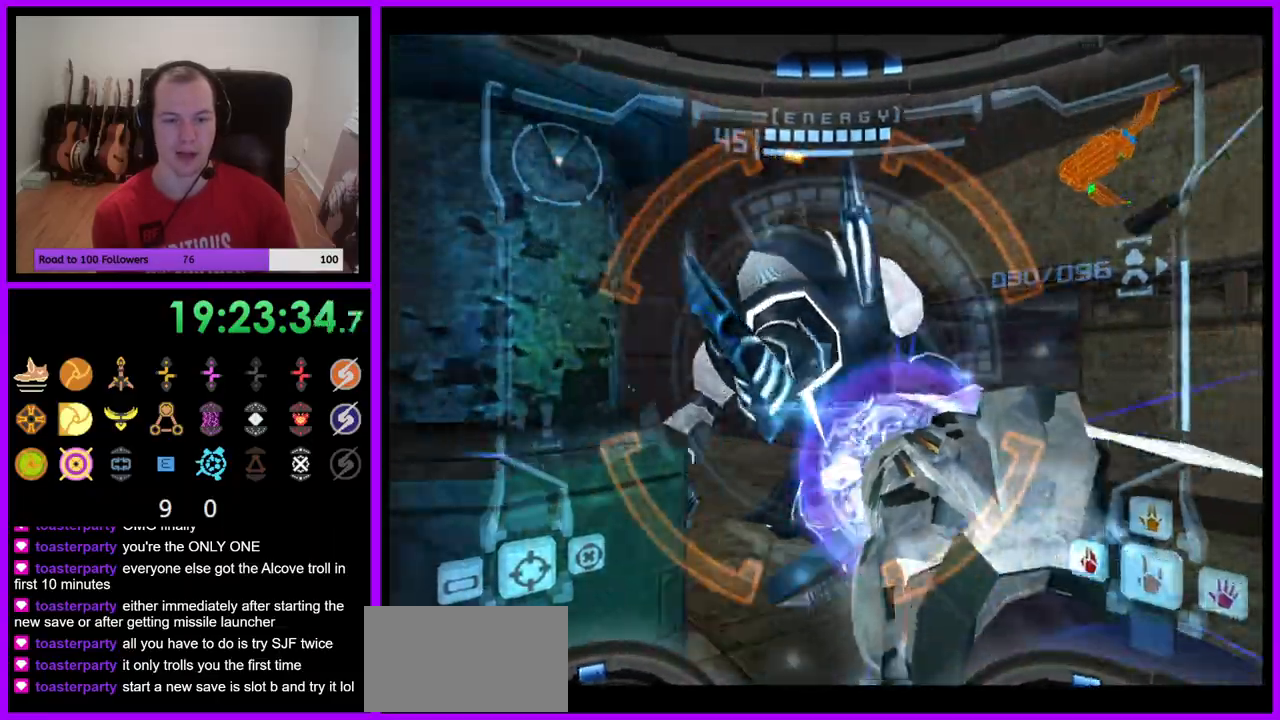
{"dt_ms": 500, "buttons": ["L1"], "left_stick": "down-left", "right_stick": "center", "events": [[117, "left_stick", "right"], [217, "A", "up"], [367, "left_stick", "center"], [483, "left_stick", "down-left"]]}
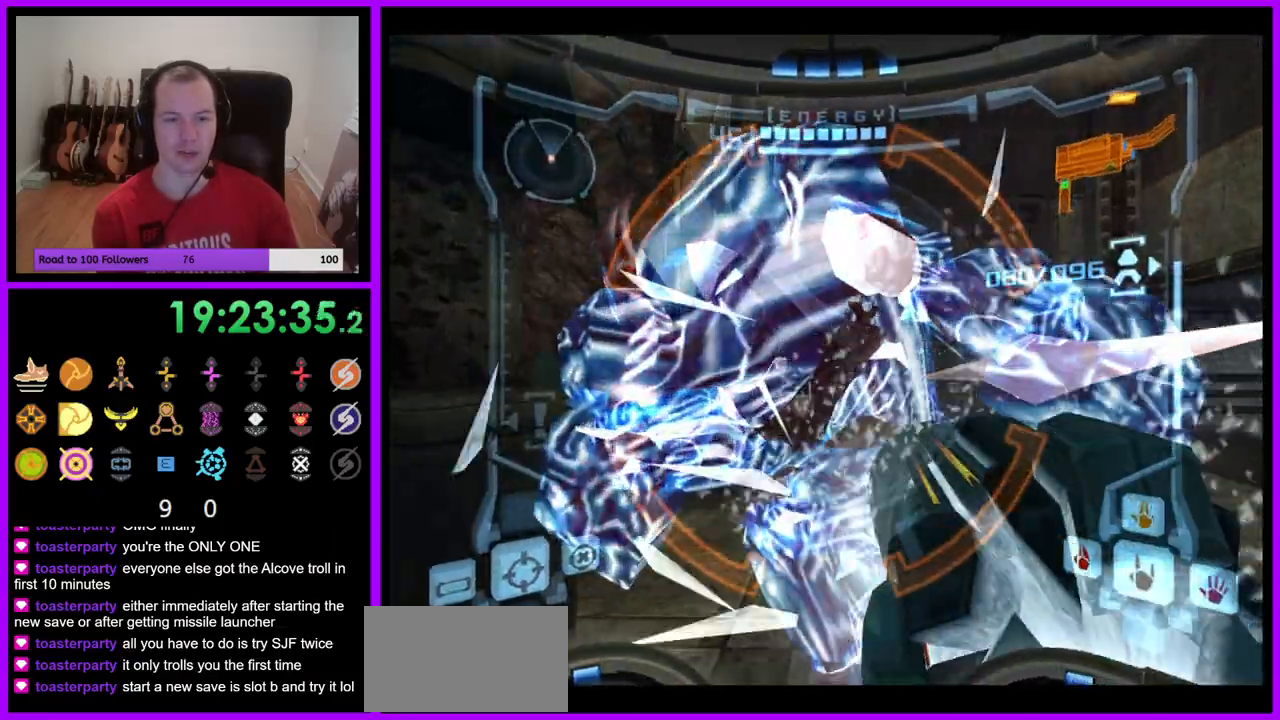
{"dt_ms": 500, "buttons": ["Y", "L1"], "left_stick": "up-right", "right_stick": "center", "events": [[17, "left_stick", "down"], [150, "left_stick", "center"], [233, "Y", "down"], [350, "Y", "up"], [433, "Y", "down"], [500, "left_stick", "up-right"]]}
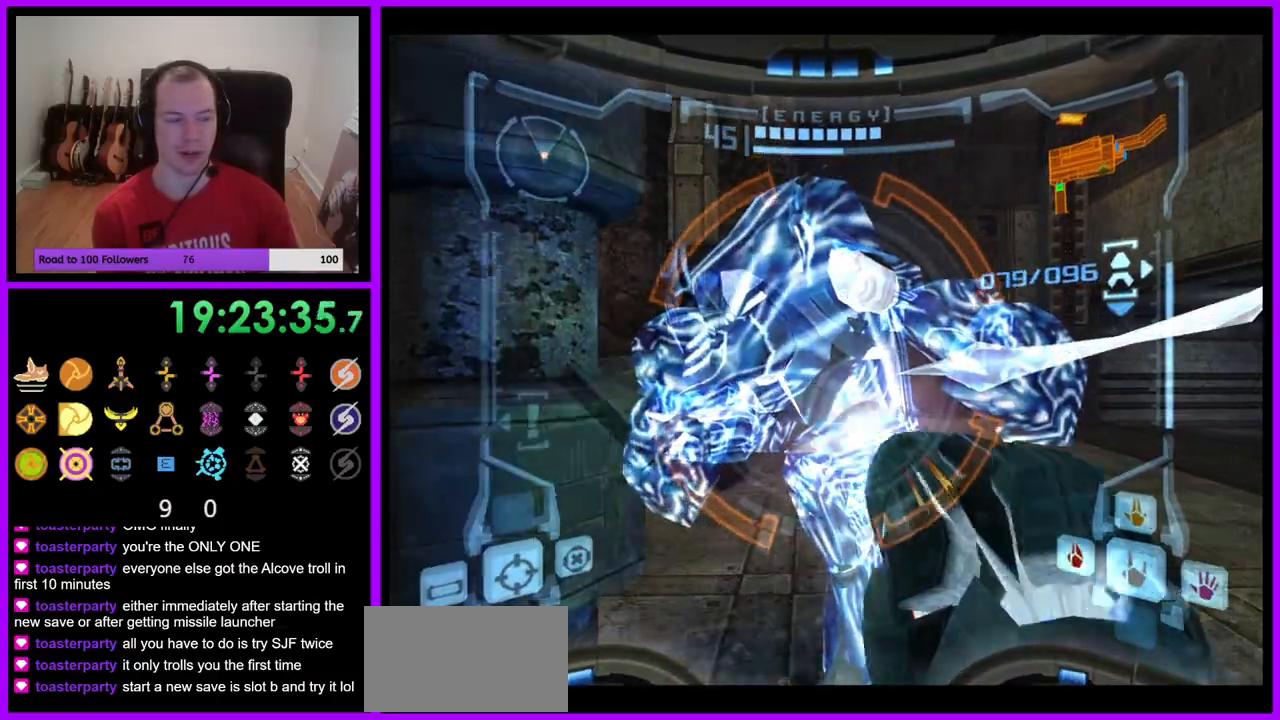
{"dt_ms": 500, "buttons": ["Z"], "left_stick": "up", "right_stick": "center"}
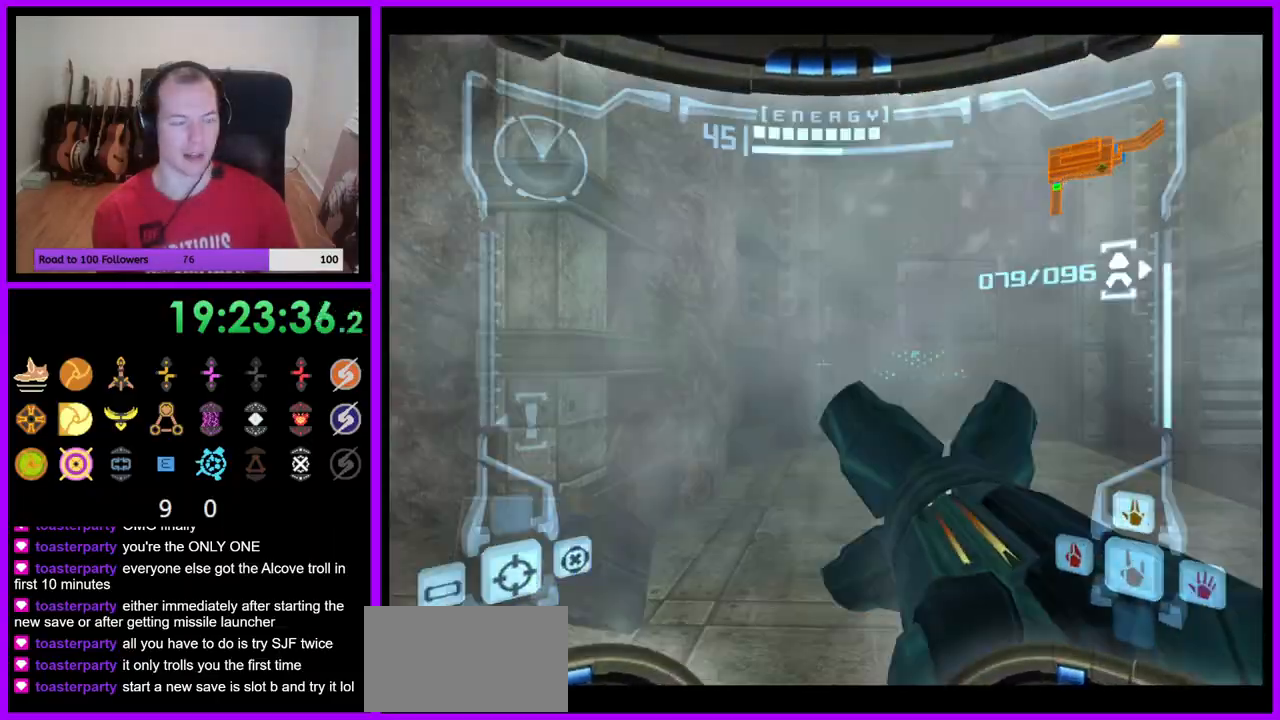
{"dt_ms": 500, "buttons": ["X"], "left_stick": "up", "right_stick": "center", "events": [[83, "Z", "up"], [83, "left_stick", "up-right"], [217, "left_stick", "up"], [400, "X", "down"]]}
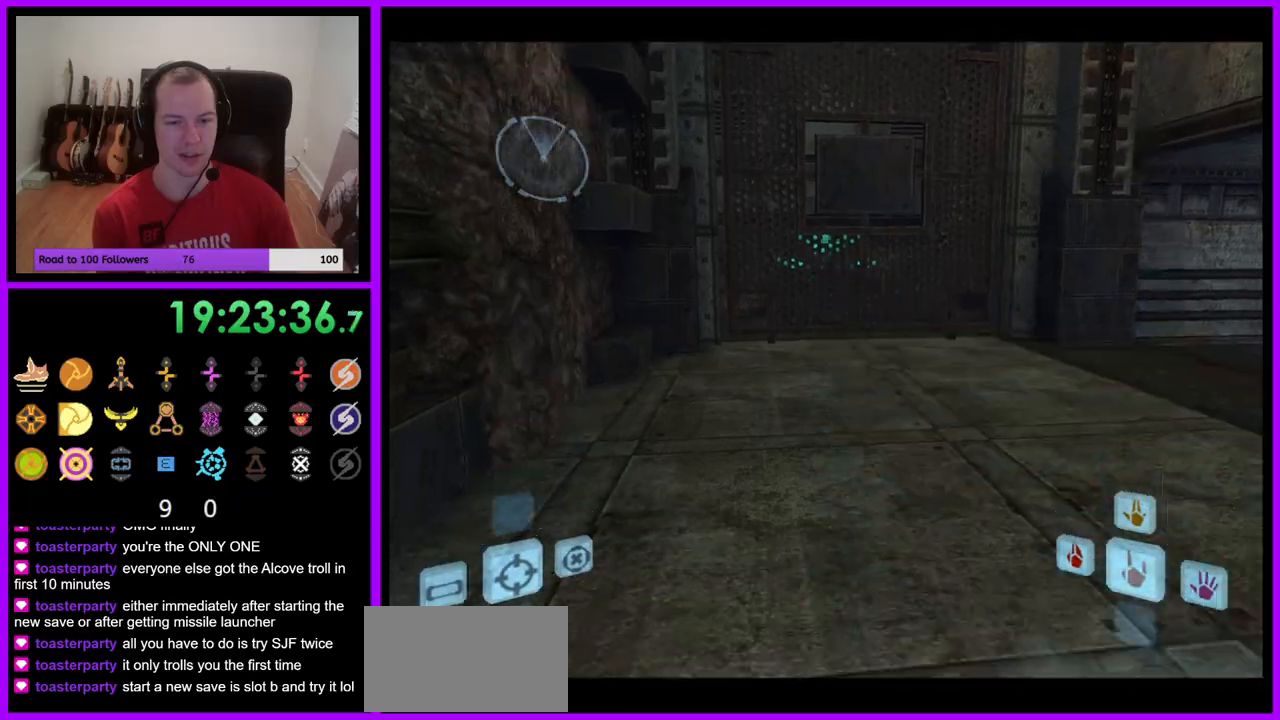
{"dt_ms": 500, "buttons": [], "left_stick": "up", "right_stick": "center", "events": [[83, "X", "up"]]}
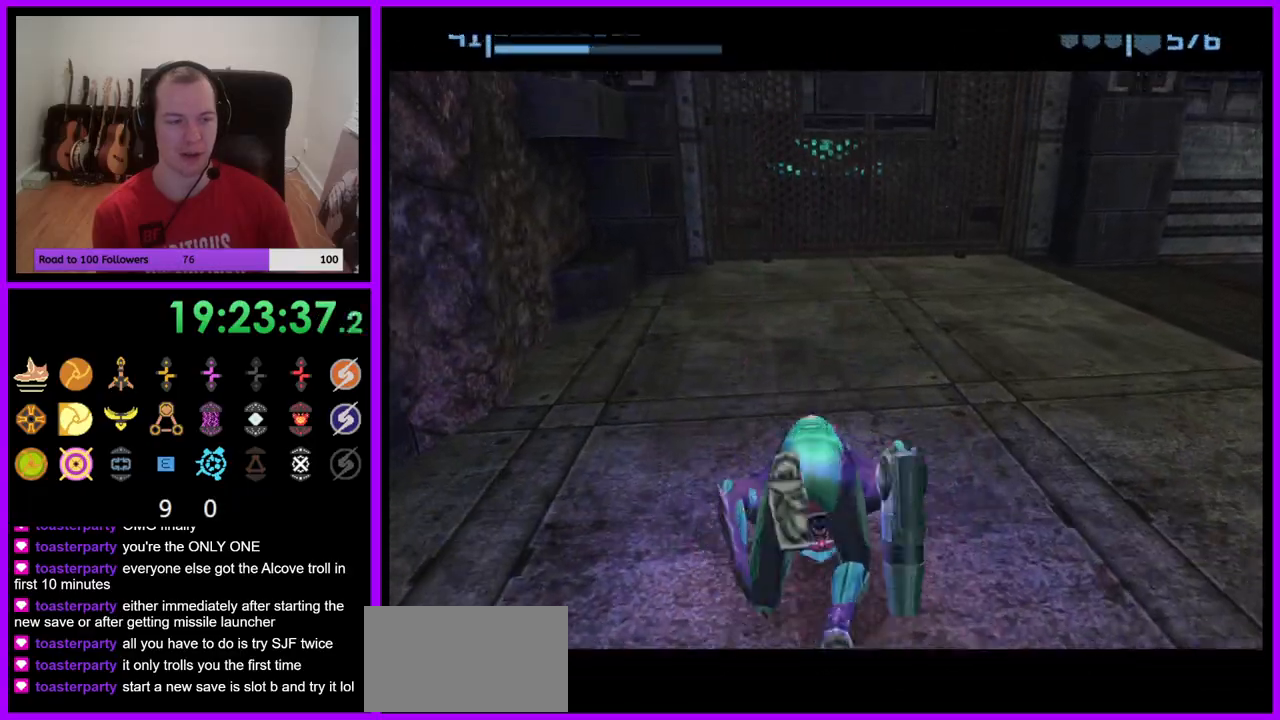
{"dt_ms": 500, "buttons": [], "left_stick": "up", "right_stick": "center", "events": []}
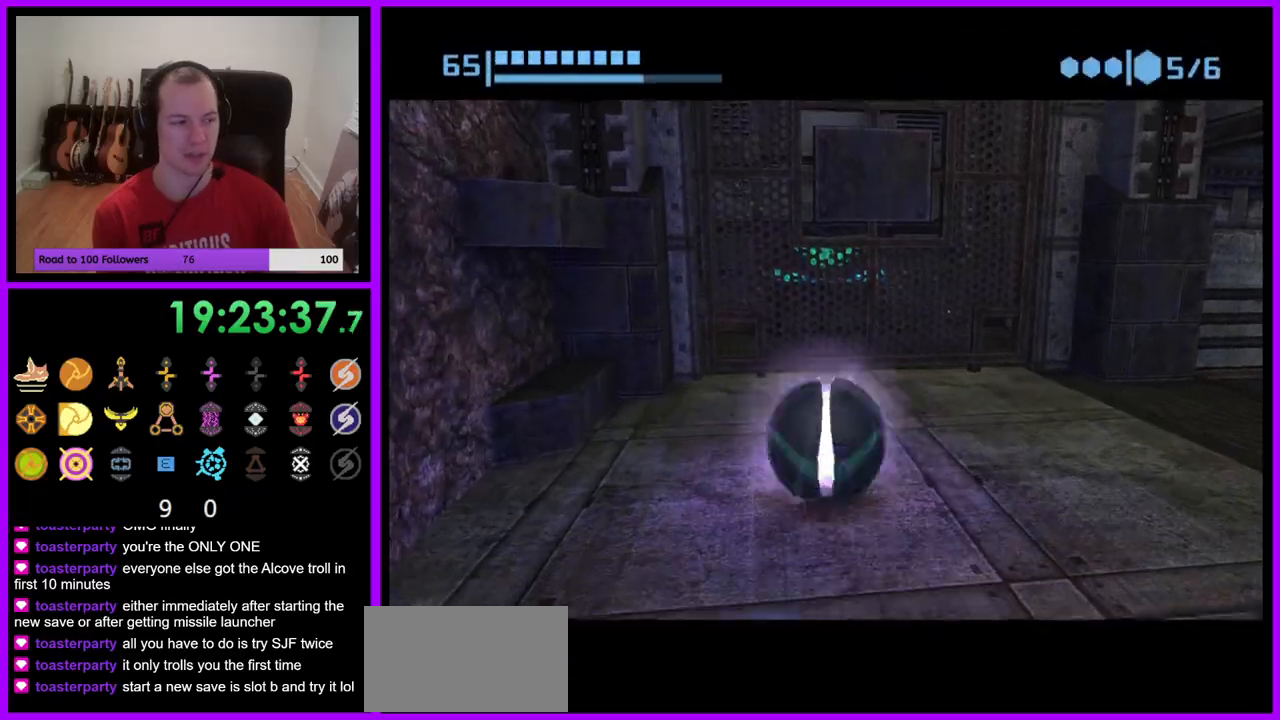
{"dt_ms": 500, "buttons": ["Y"], "left_stick": "down", "right_stick": "center", "events": [[350, "Y", "down"], [350, "left_stick", "center"], [433, "left_stick", "down"]]}
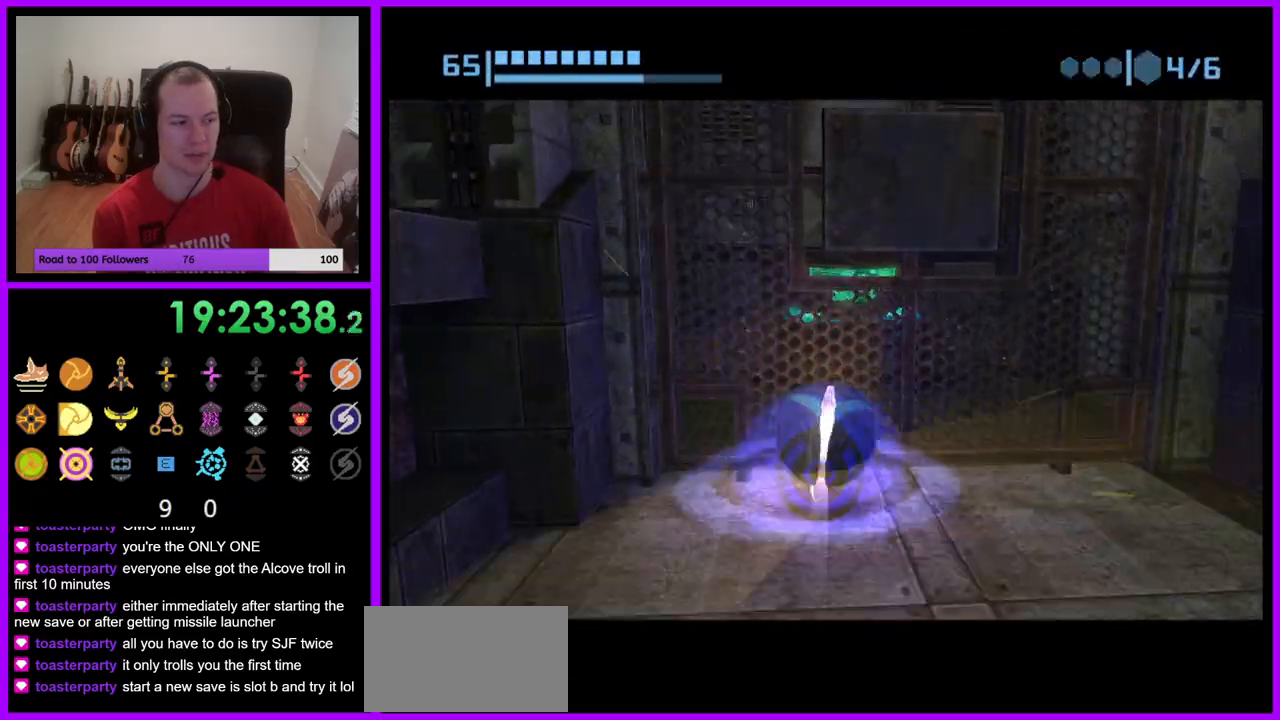
{"dt_ms": 500, "buttons": [], "left_stick": "up", "right_stick": "center", "events": [[50, "Y", "up"], [217, "left_stick", "center"], [283, "left_stick", "up"]]}
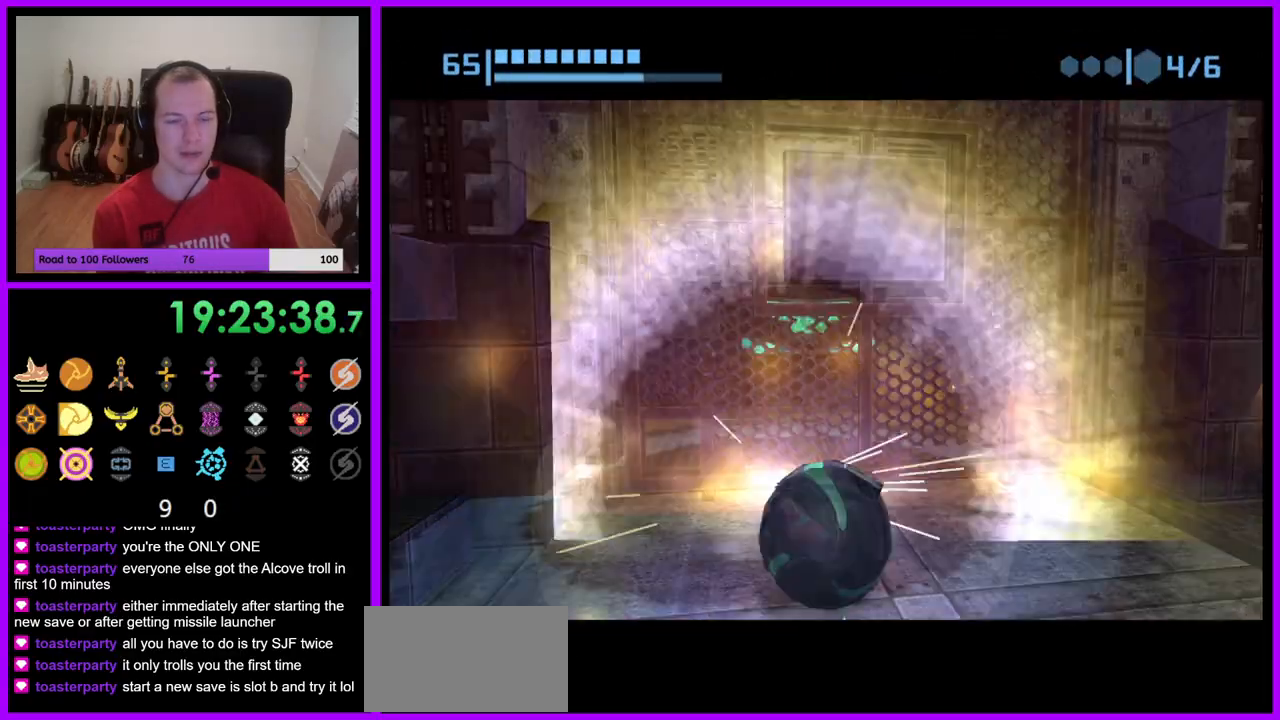
{"dt_ms": 500, "buttons": [], "left_stick": "up-left", "right_stick": "center", "events": [[17, "X", "down"], [17, "left_stick", "center"], [117, "X", "up"], [333, "left_stick", "up"], [417, "left_stick", "up-left"]]}